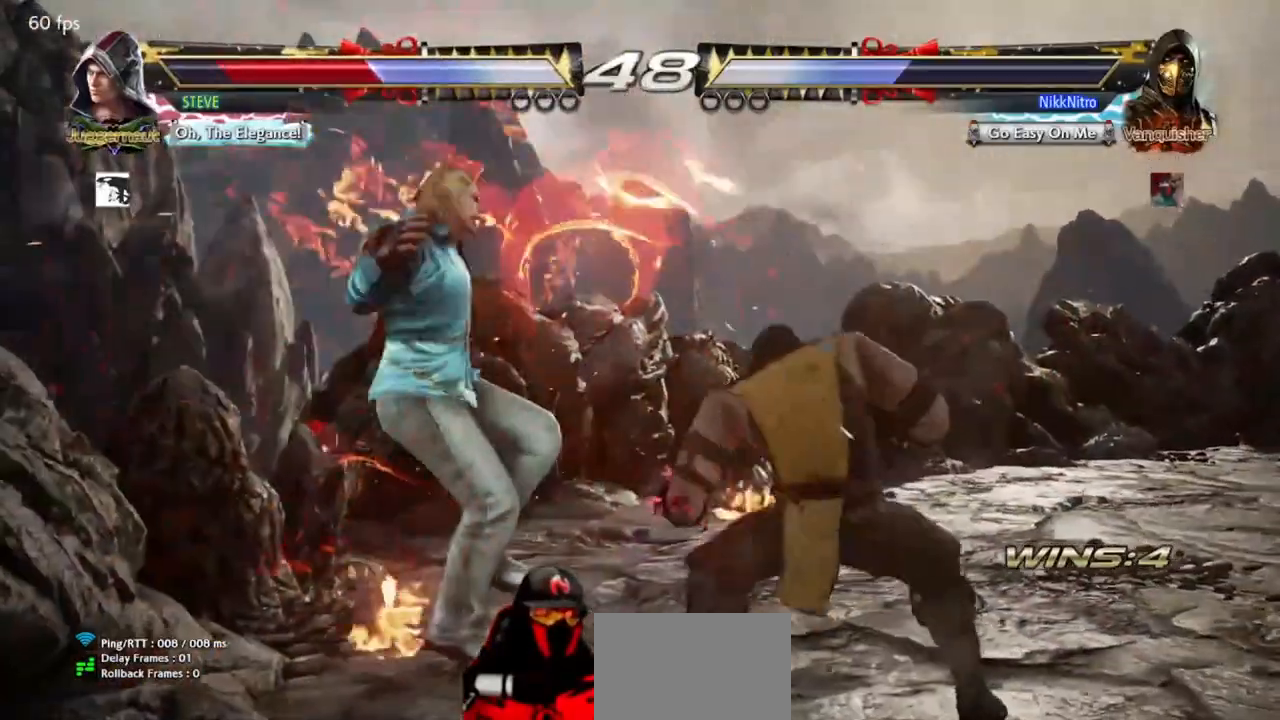
Gameplay with a controller (arcade stick); each line is a JSON object with the inputs held at the frame after it. "events" lists button and stick changes between this image and that frame as [ms after this image, input, new state], when the widget could be followed in between. Not read: L3 R3 other_buttons.
{"buttons": ["DPAD_LEFT"], "events": [[17, "DPAD_DOWN", "down"], [17, "DPAD_RIGHT", "down"], [67, "TRIANGLE", "down"], [133, "TRIANGLE", "up"], [200, "SQUARE", "down"], [250, "DPAD_DOWN", "up"], [267, "DPAD_RIGHT", "up"], [267, "SQUARE", "up"], [350, "DPAD_LEFT", "down"]]}
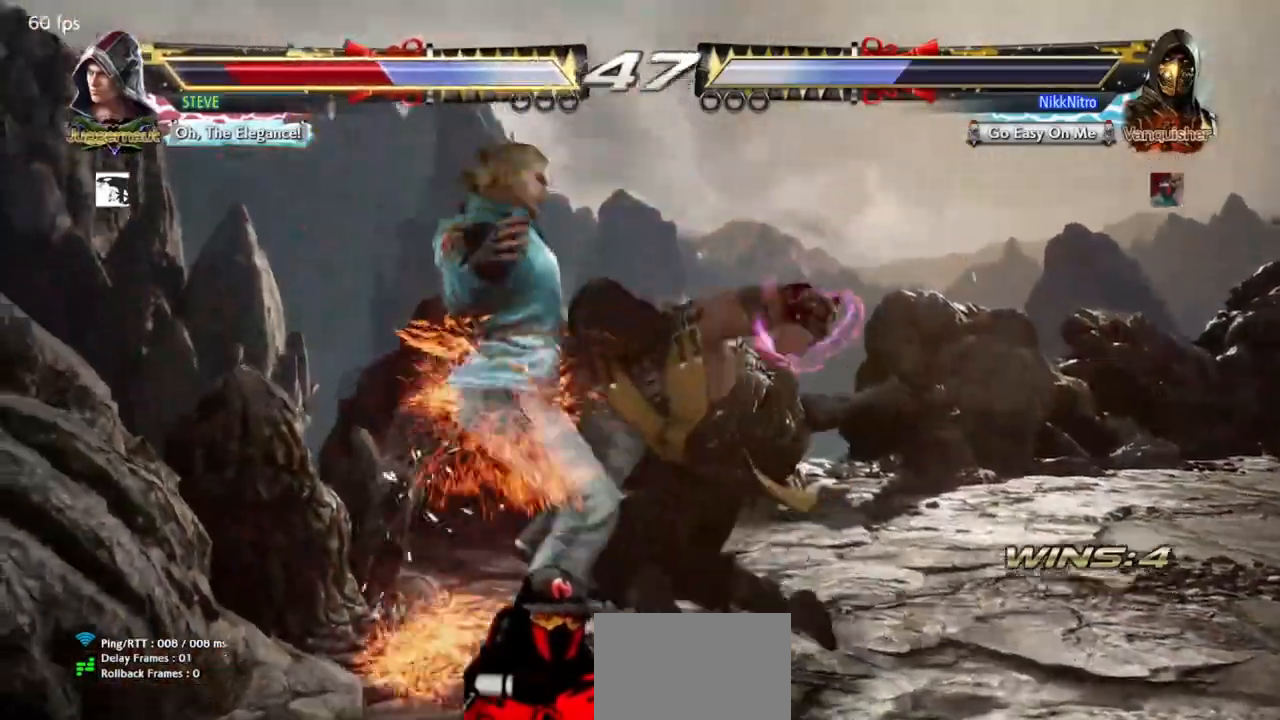
{"buttons": ["DPAD_LEFT"], "events": [[17, "R1", "down"], [67, "R1", "up"], [167, "R1", "down"], [217, "R1", "up"], [283, "R1", "down"], [350, "R1", "up"], [433, "R1", "down"], [483, "R1", "up"]]}
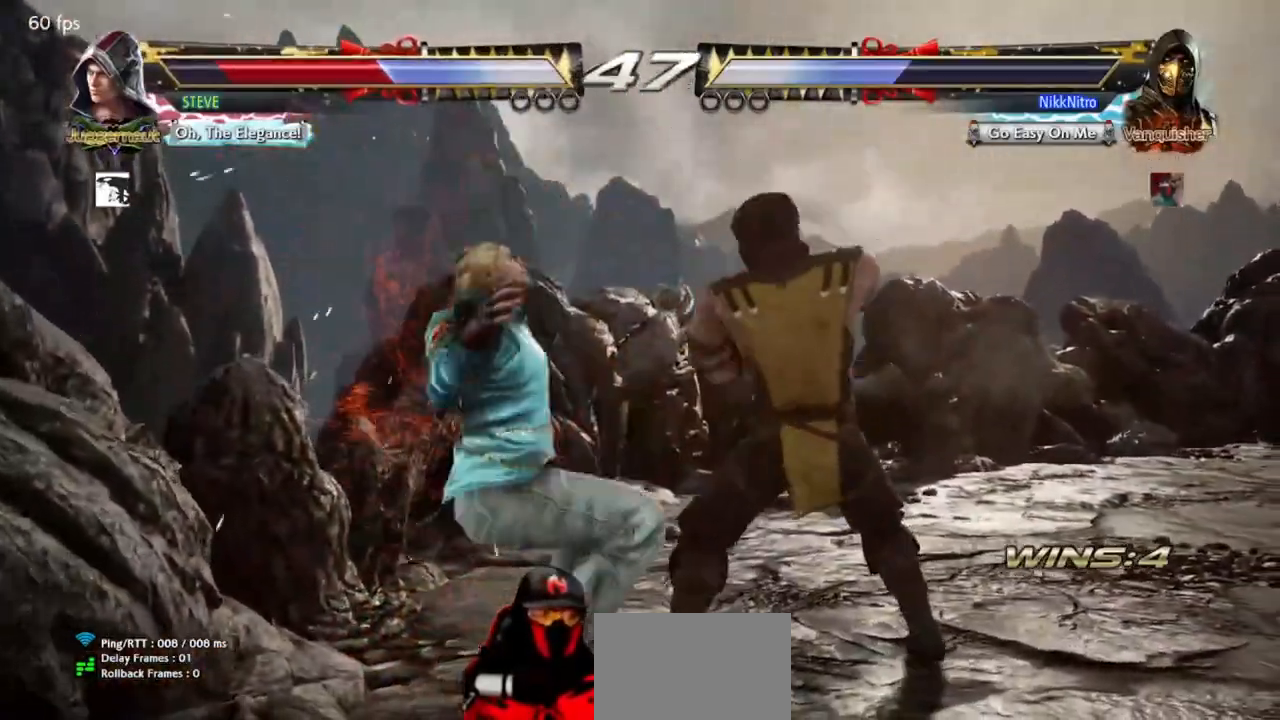
{"buttons": [], "events": [[50, "R1", "down"], [117, "R1", "up"], [167, "DPAD_LEFT", "up"]]}
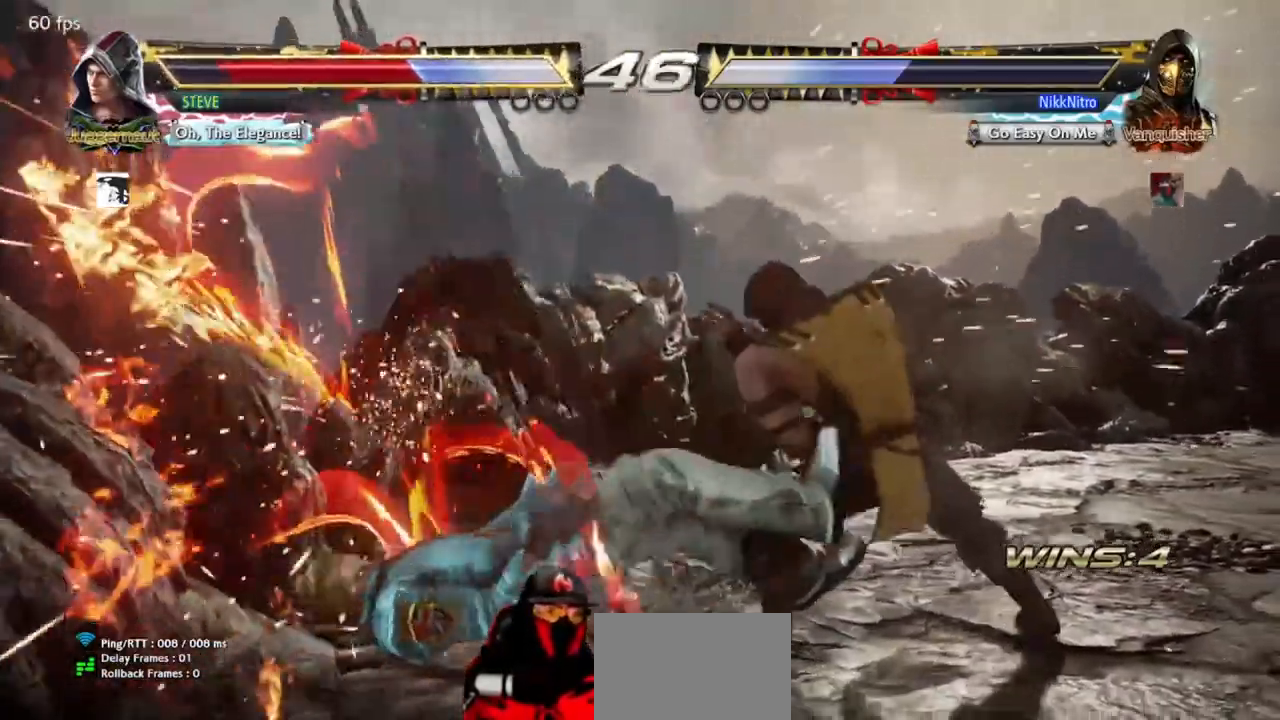
{"buttons": [], "events": [[83, "DPAD_RIGHT", "down"], [167, "DPAD_RIGHT", "up"], [383, "TRIANGLE", "down"], [500, "TRIANGLE", "up"]]}
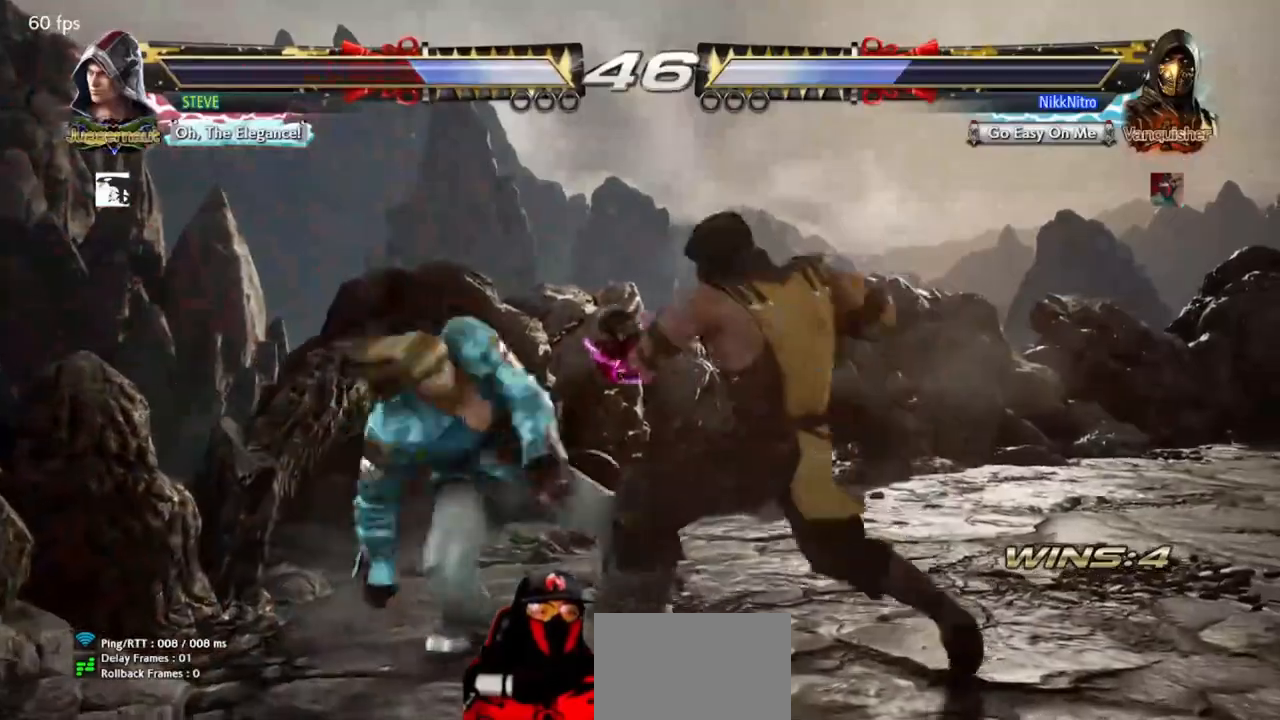
{"buttons": [], "events": [[50, "SQUARE", "down"], [100, "SQUARE", "up"]]}
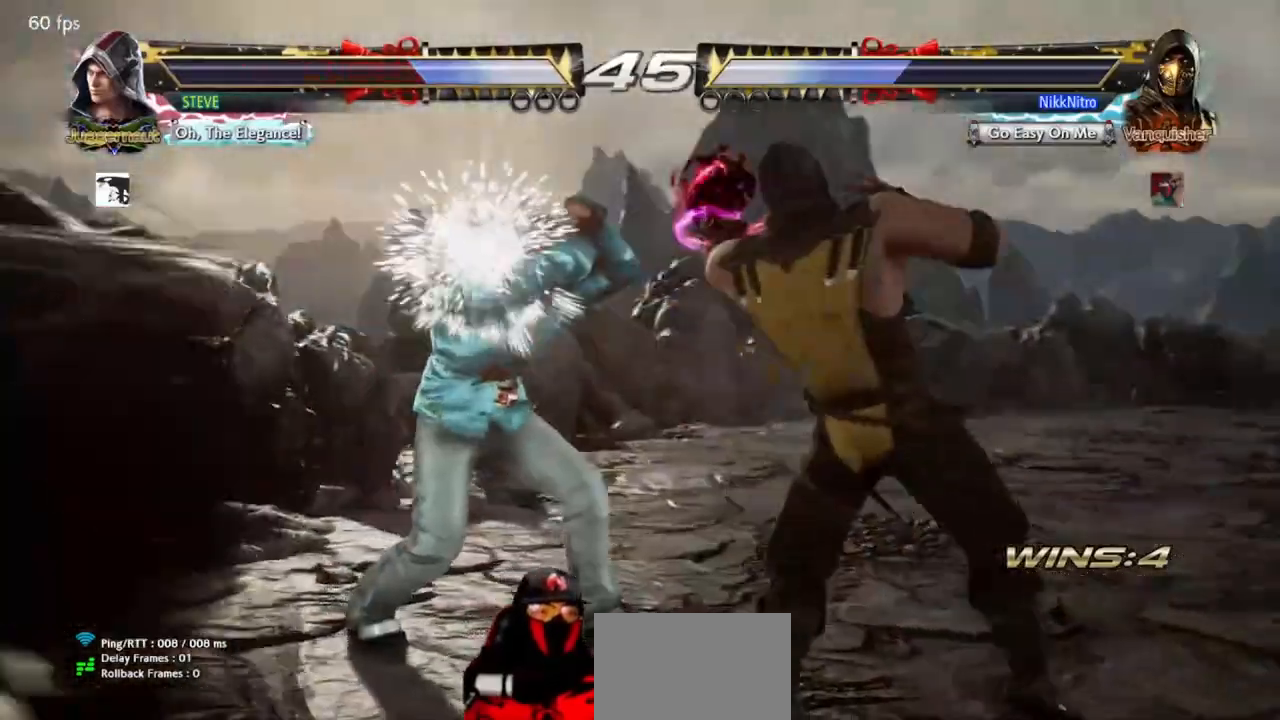
{"buttons": [], "events": [[217, "DPAD_DOWN", "down"], [217, "DPAD_LEFT", "down"], [250, "SQUARE", "down"], [300, "SQUARE", "up"], [333, "DPAD_DOWN", "up"], [350, "DPAD_LEFT", "up"]]}
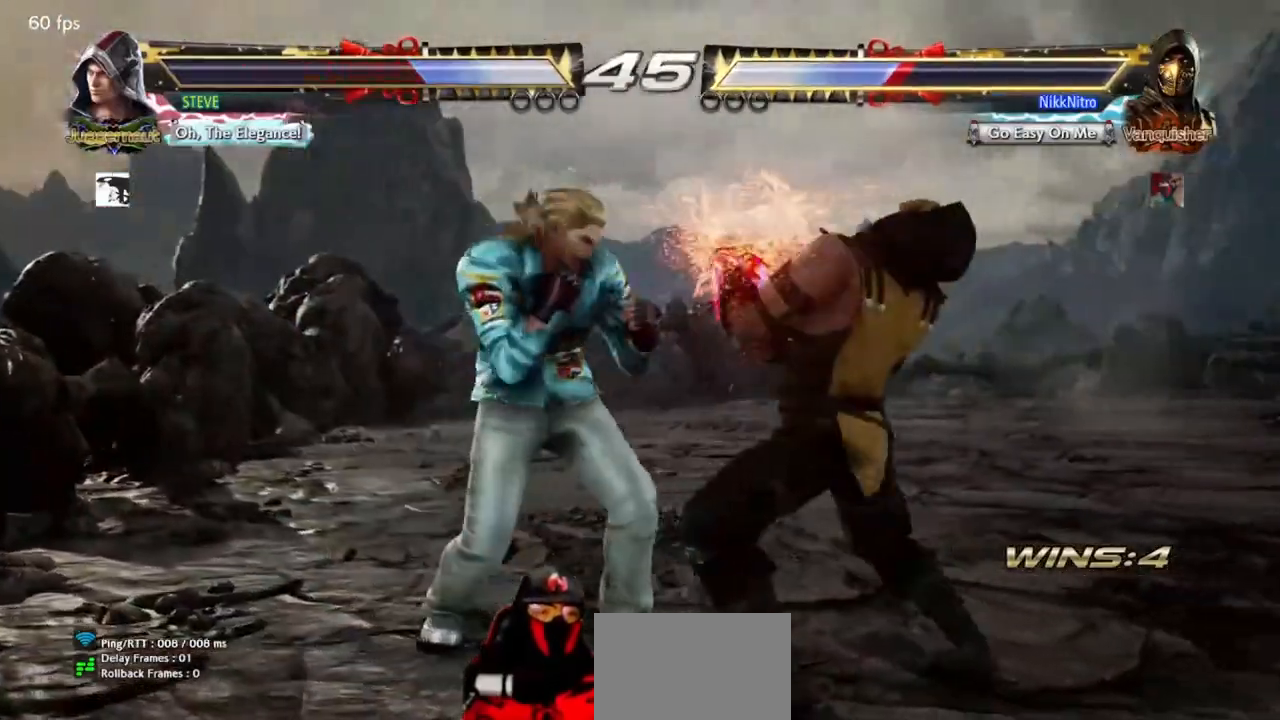
{"buttons": ["DPAD_RIGHT"], "events": [[167, "DPAD_RIGHT", "down"]]}
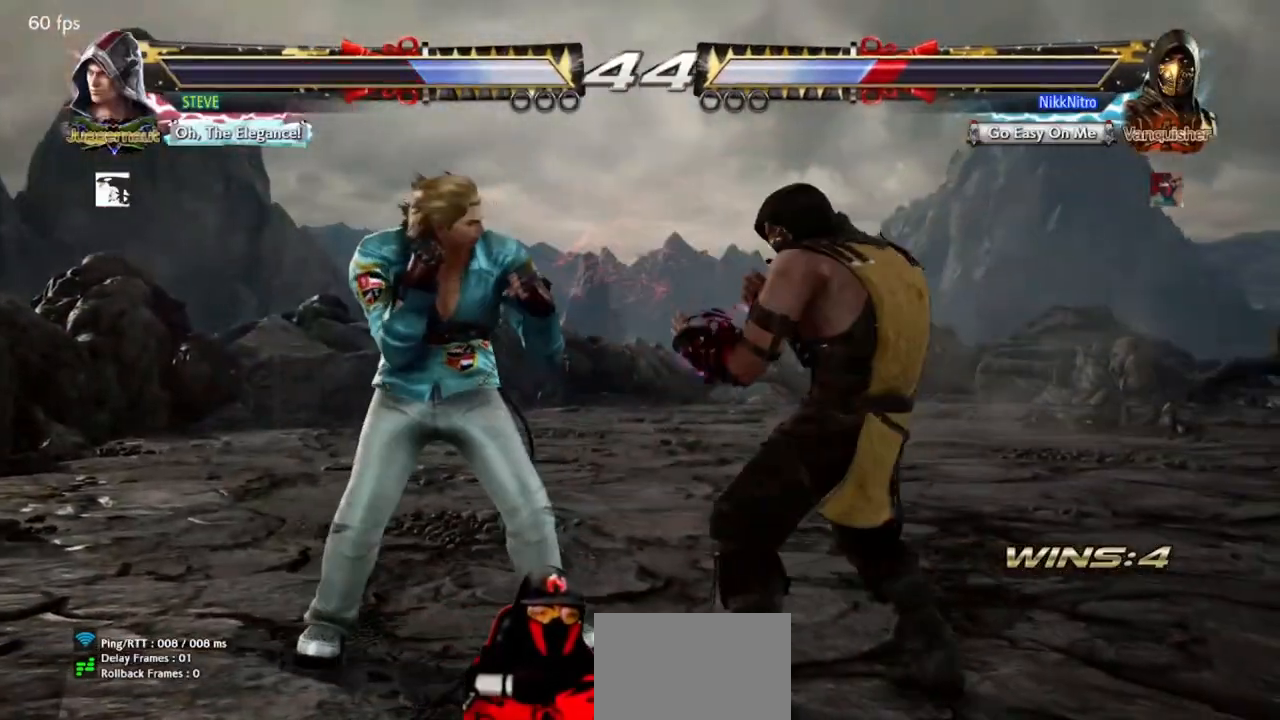
{"buttons": ["DPAD_RIGHT"], "events": []}
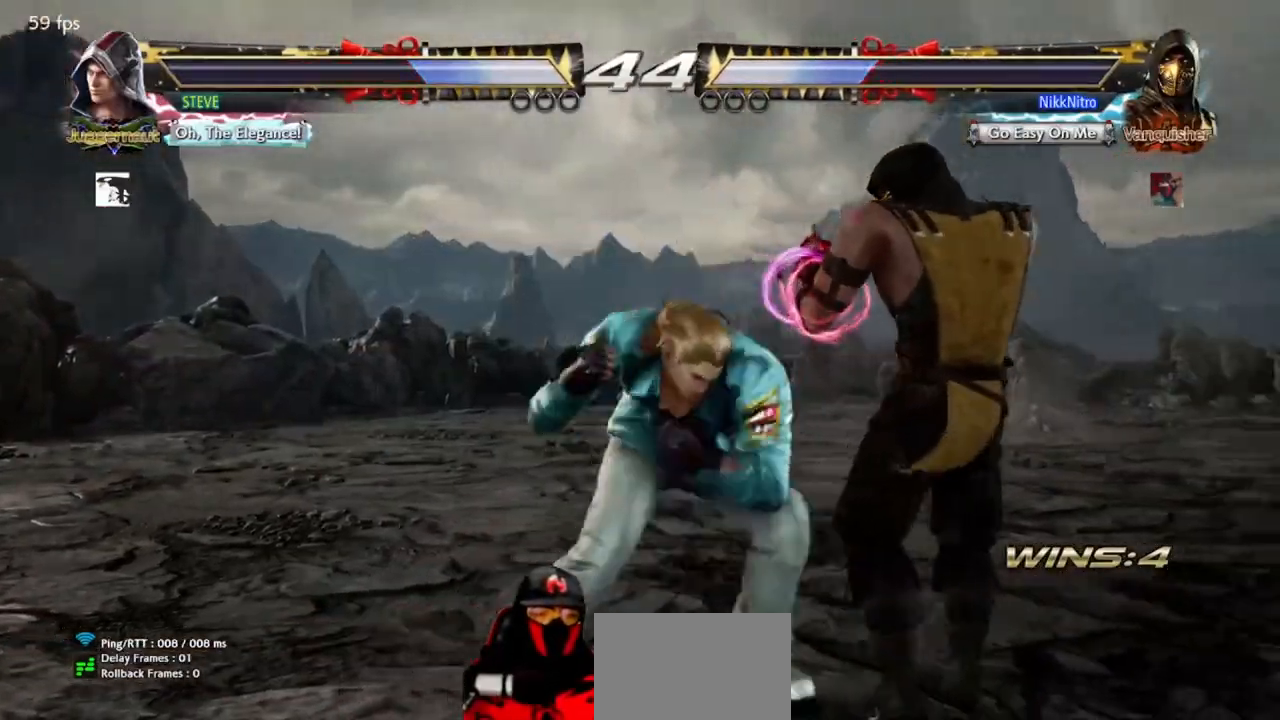
{"buttons": ["DPAD_RIGHT"], "events": []}
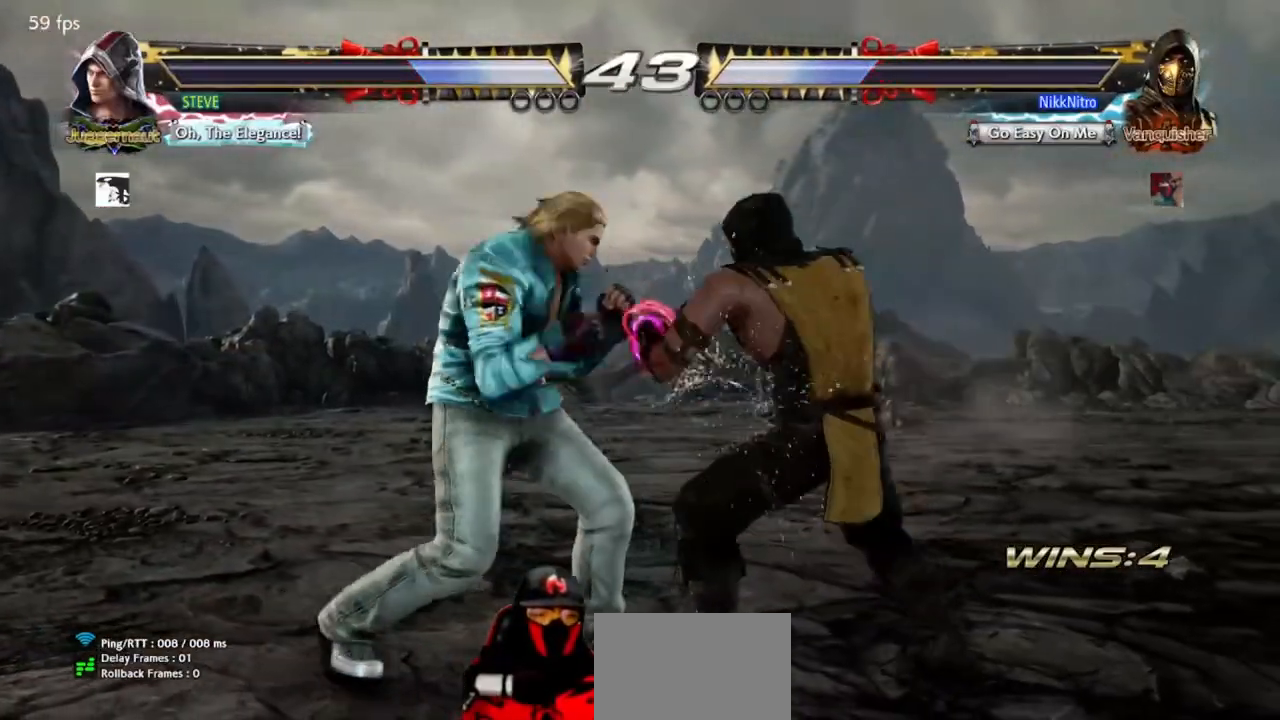
{"buttons": [], "events": [[17, "DPAD_RIGHT", "up"], [33, "SQUARE", "down"], [83, "SQUARE", "up"], [150, "TRIANGLE", "down"], [233, "TRIANGLE", "up"]]}
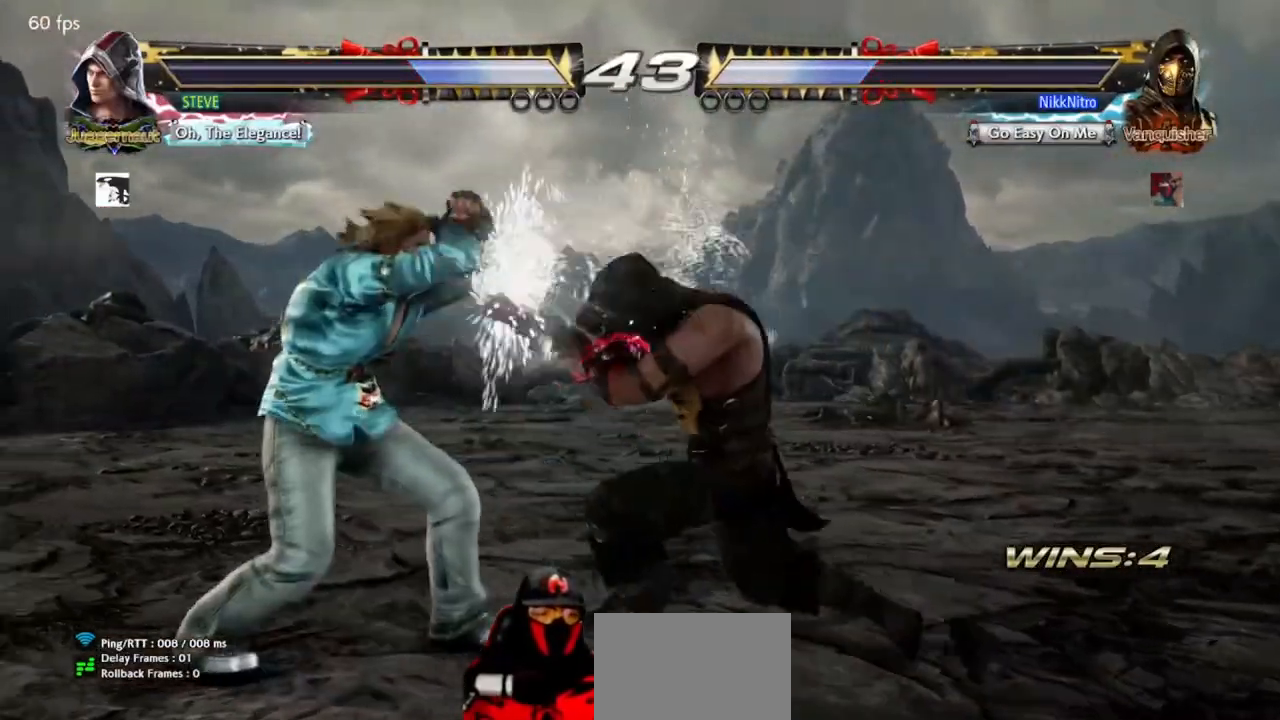
{"buttons": [], "events": [[50, "DPAD_DOWN", "down"], [50, "DPAD_LEFT", "down"], [100, "SQUARE", "down"], [150, "SQUARE", "up"], [183, "DPAD_DOWN", "up"], [183, "DPAD_LEFT", "up"]]}
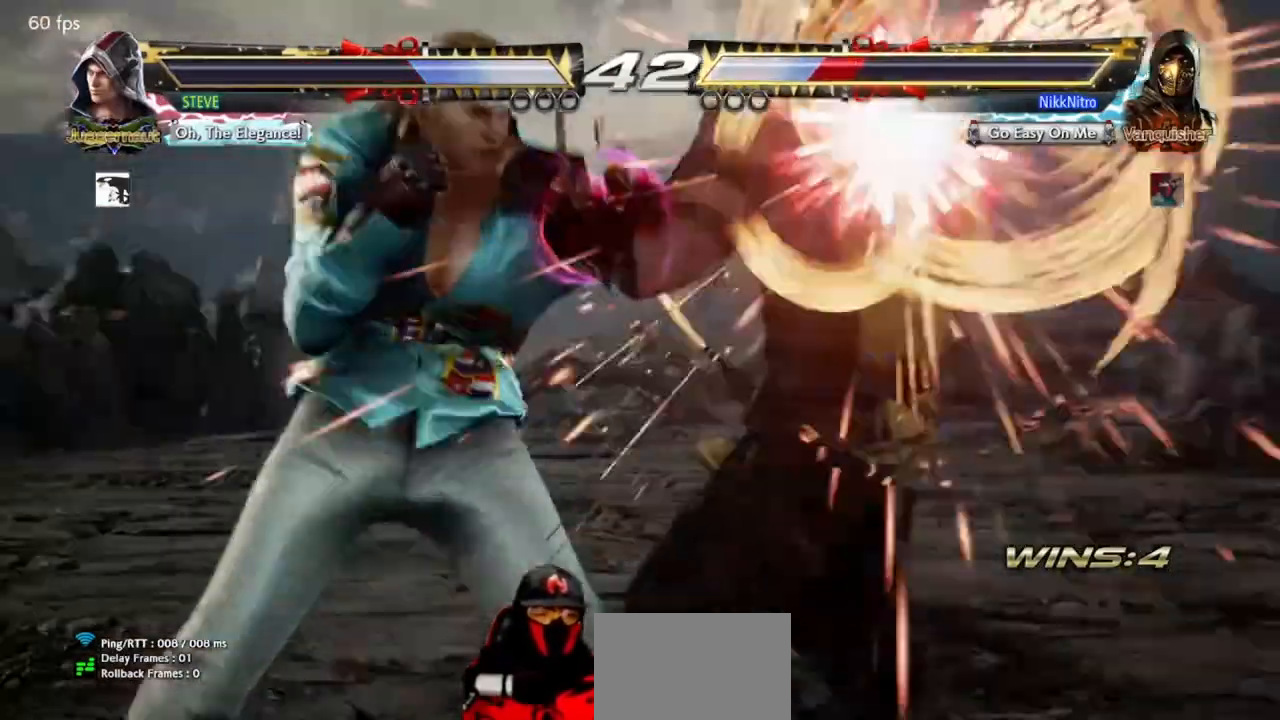
{"buttons": ["DPAD_RIGHT"], "events": [[333, "DPAD_RIGHT", "down"]]}
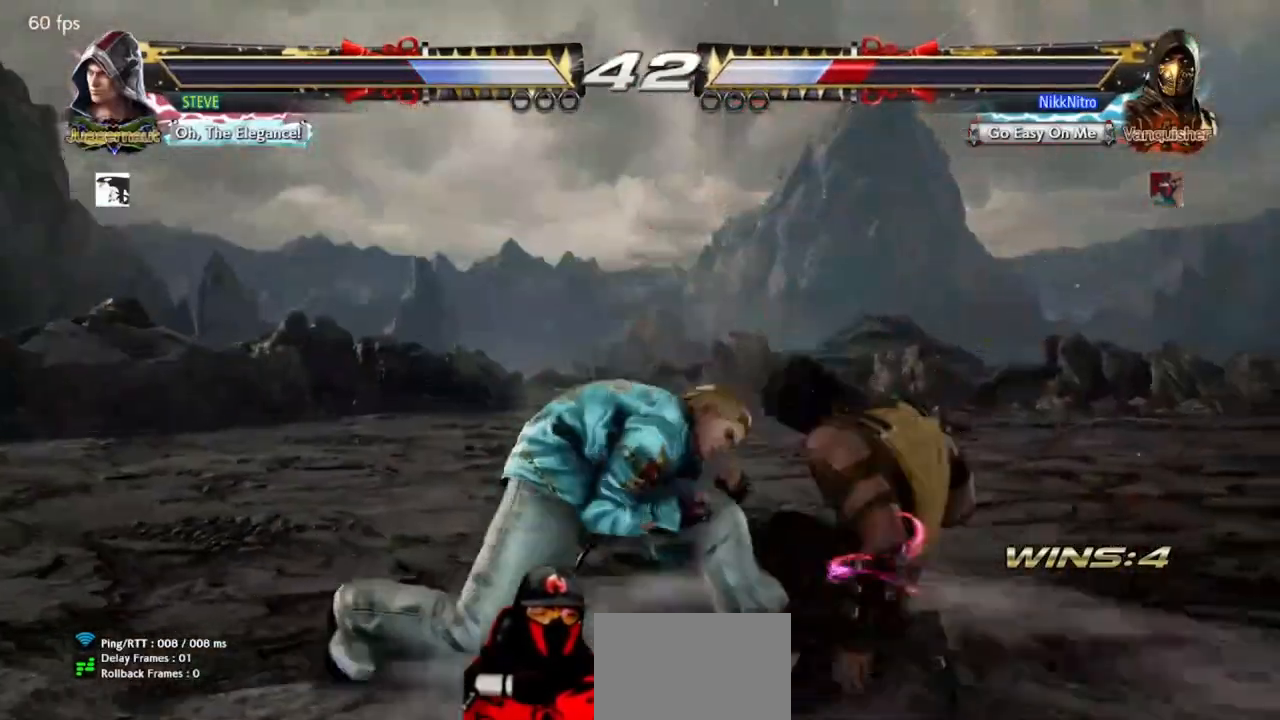
{"buttons": ["DPAD_RIGHT"], "events": []}
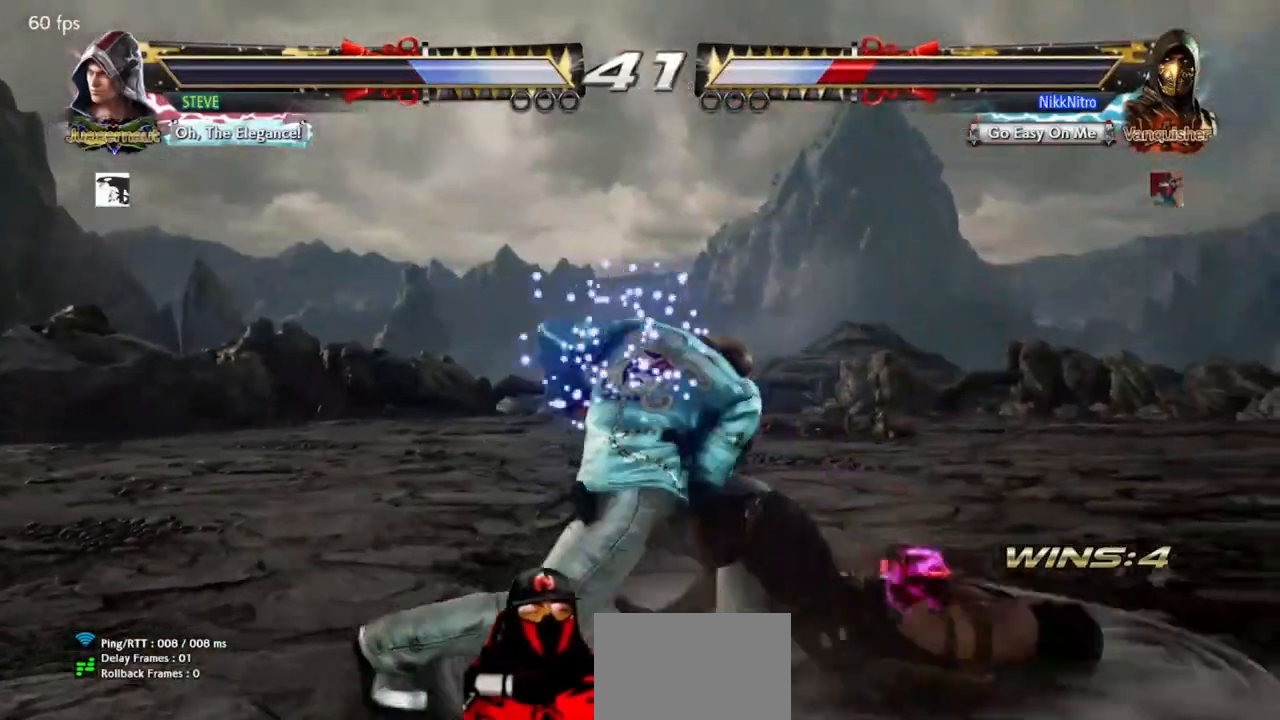
{"buttons": [], "events": [[350, "DPAD_RIGHT", "up"]]}
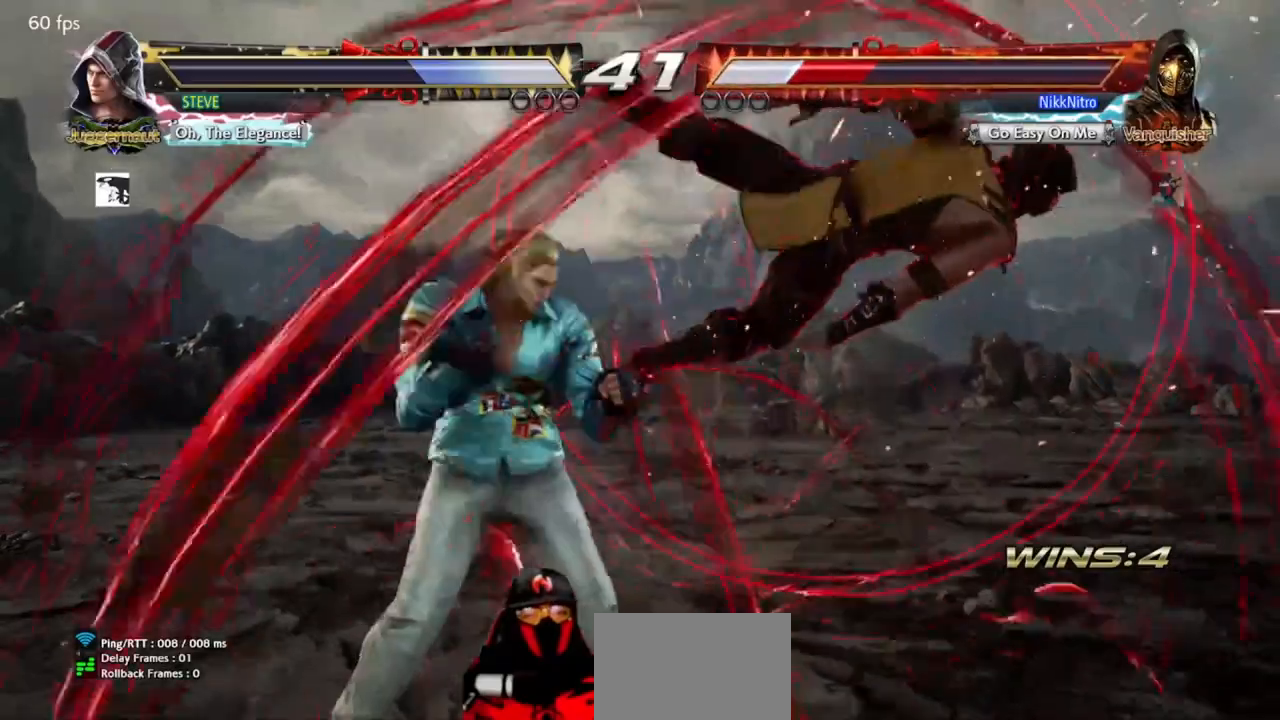
{"buttons": [], "events": []}
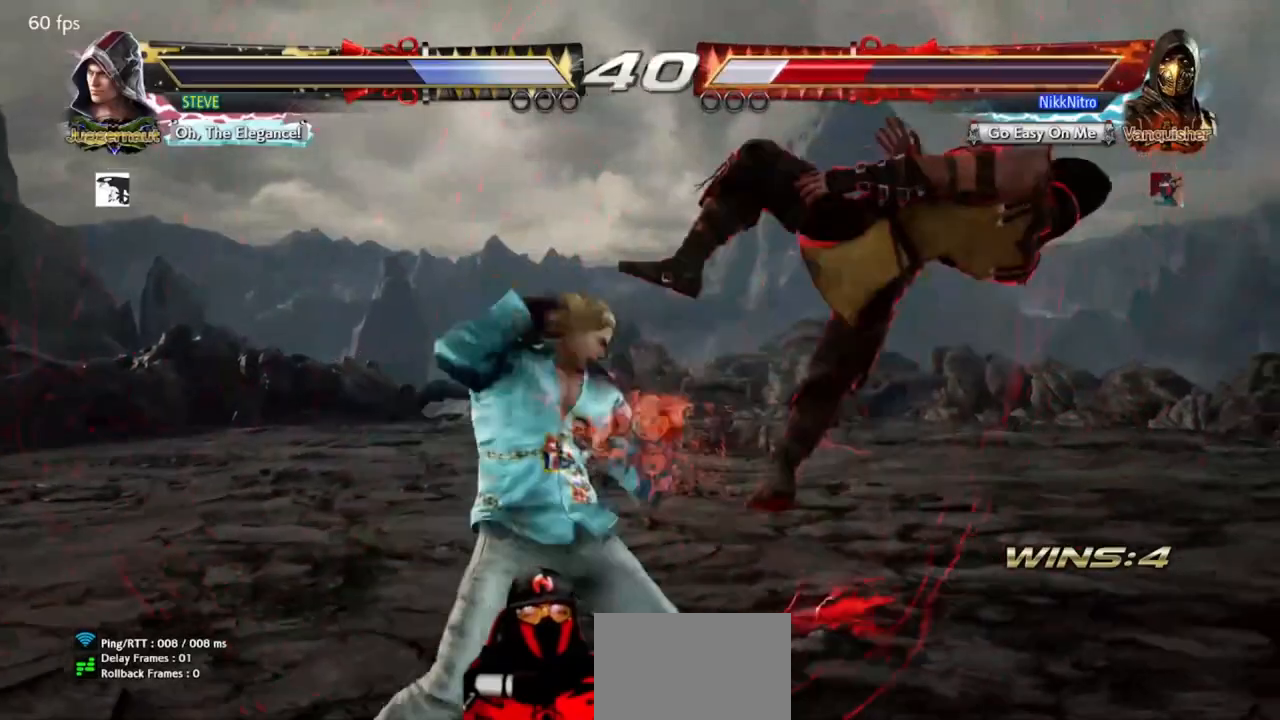
{"buttons": [], "events": []}
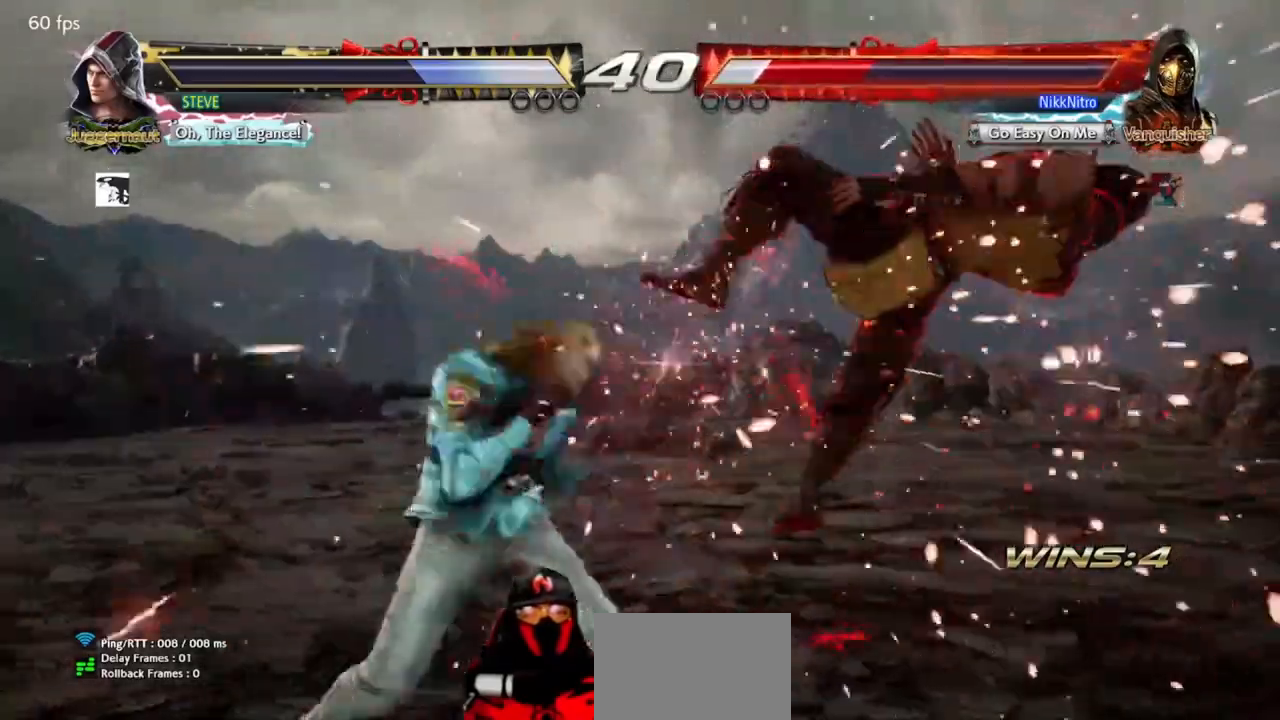
{"buttons": [], "events": []}
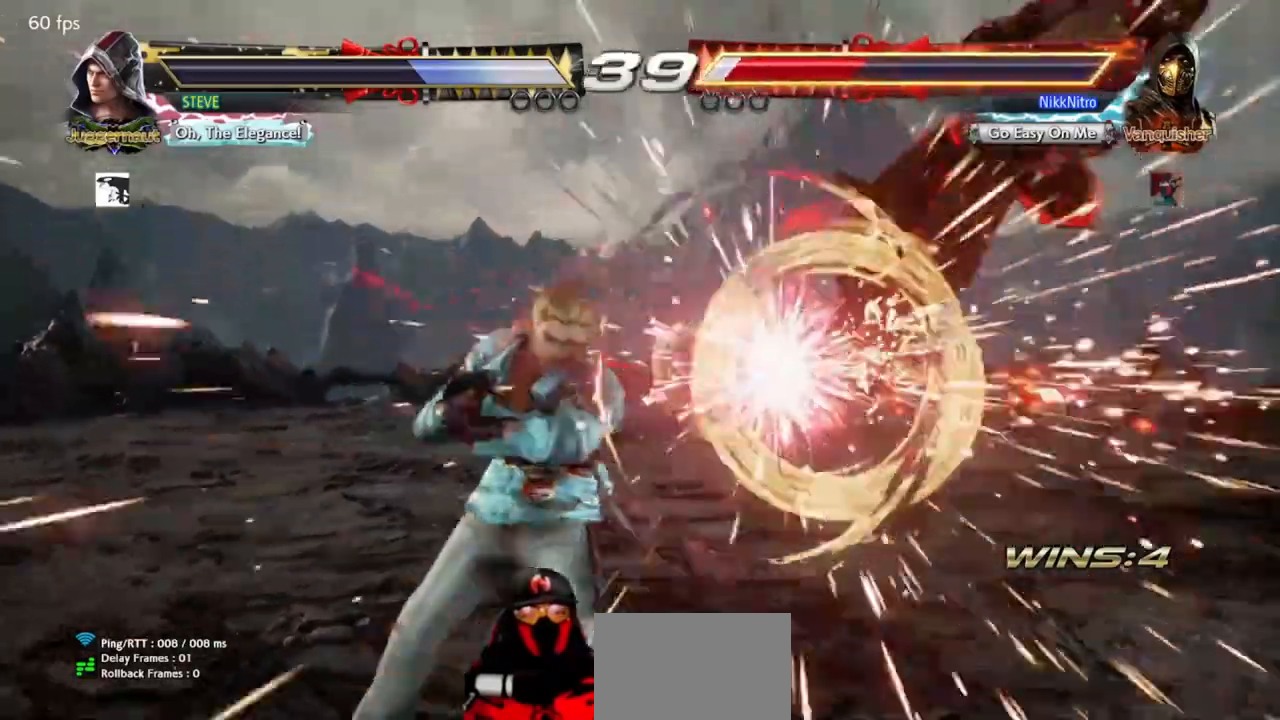
{"buttons": [], "events": []}
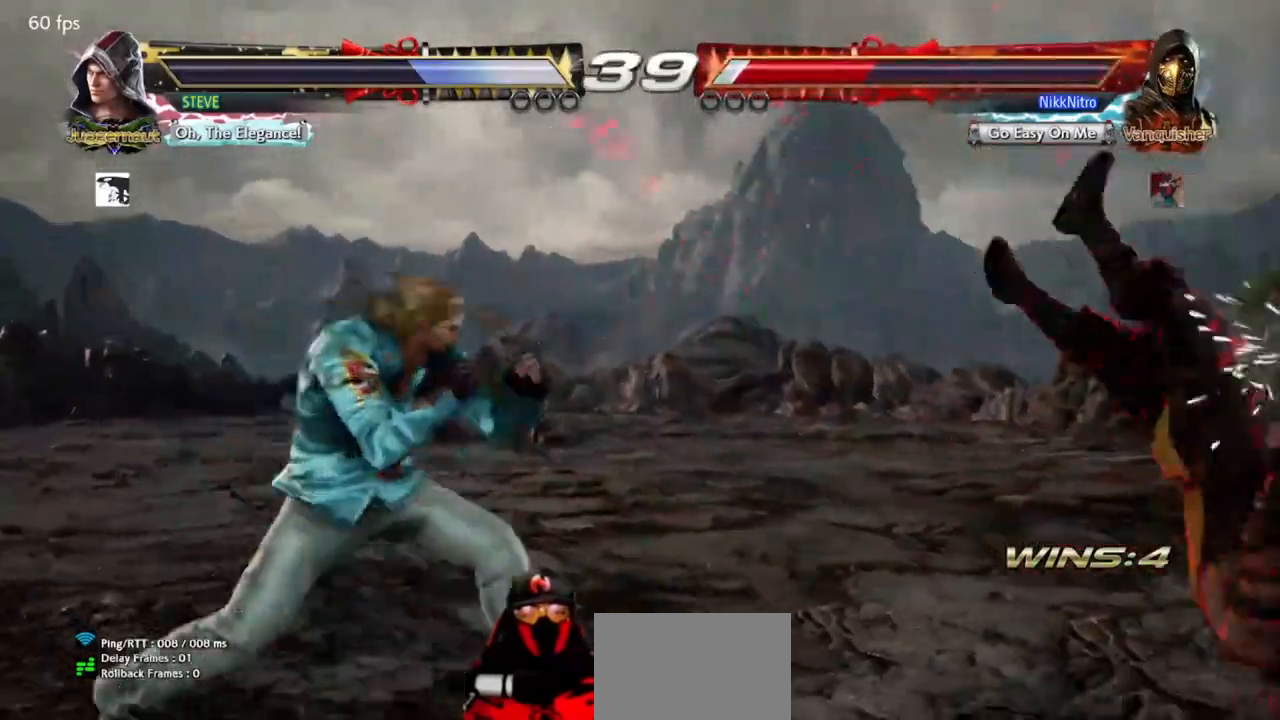
{"buttons": [], "events": []}
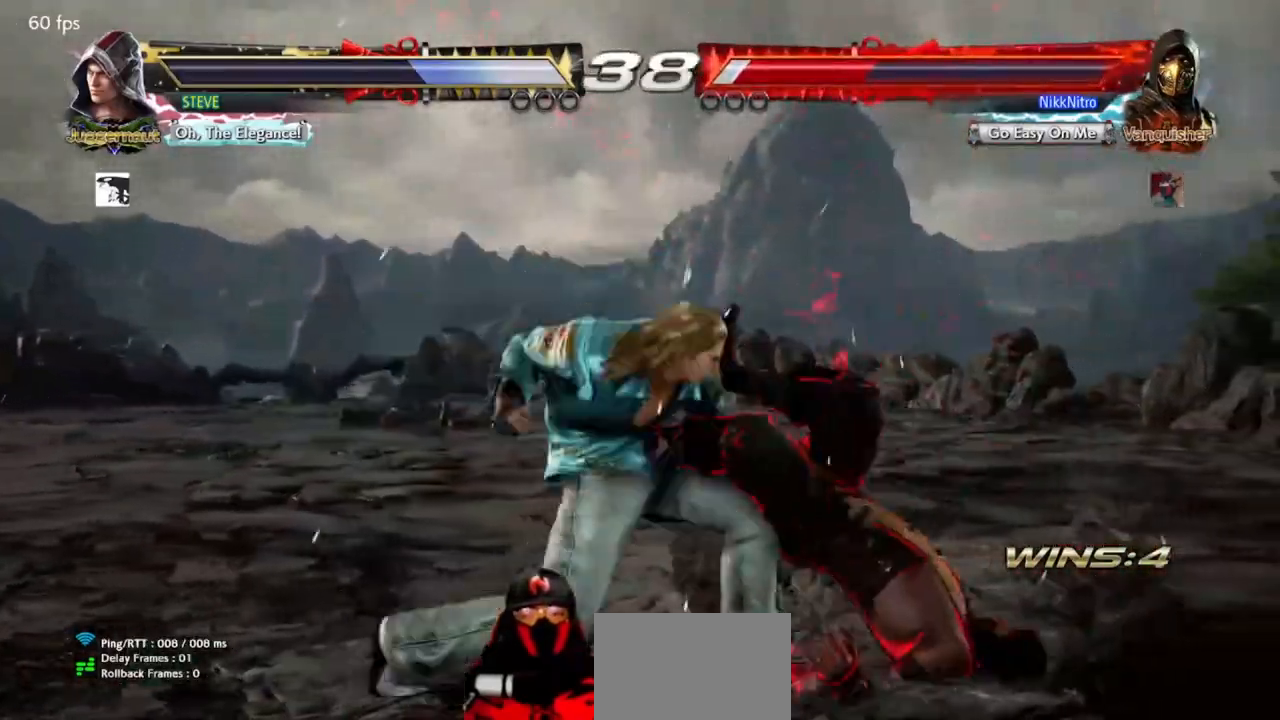
{"buttons": [], "events": []}
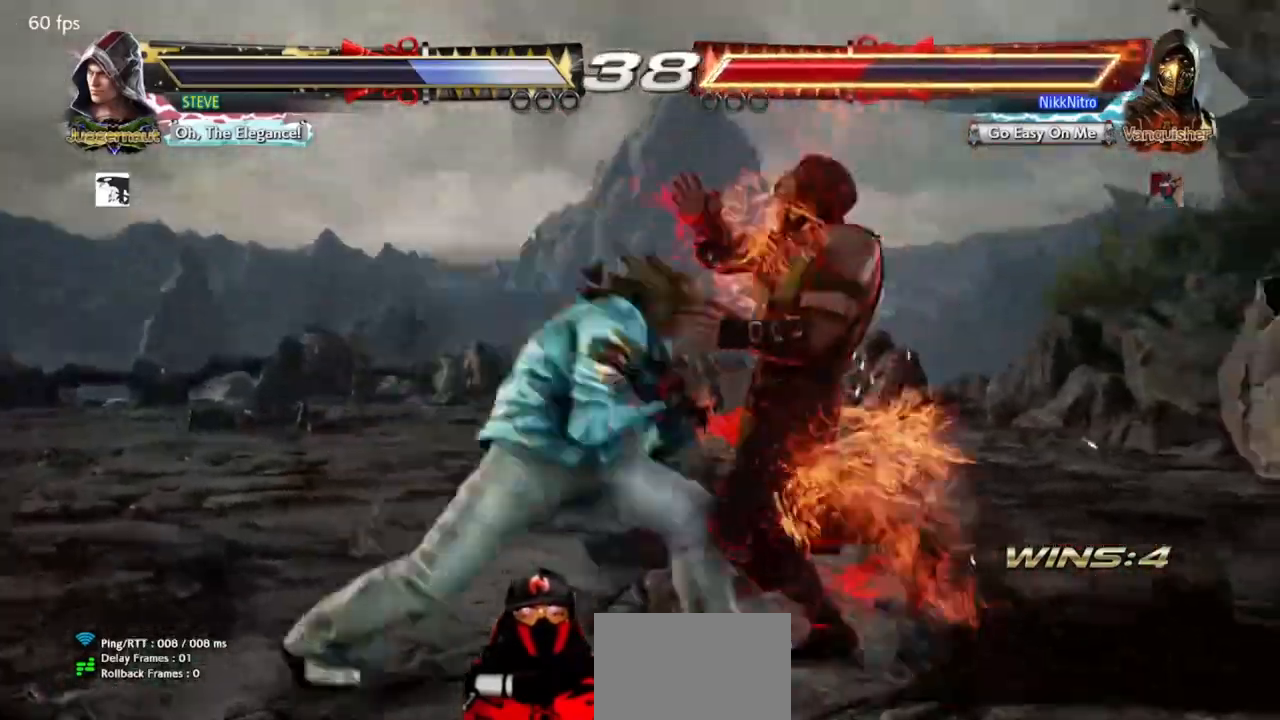
{"buttons": [], "events": []}
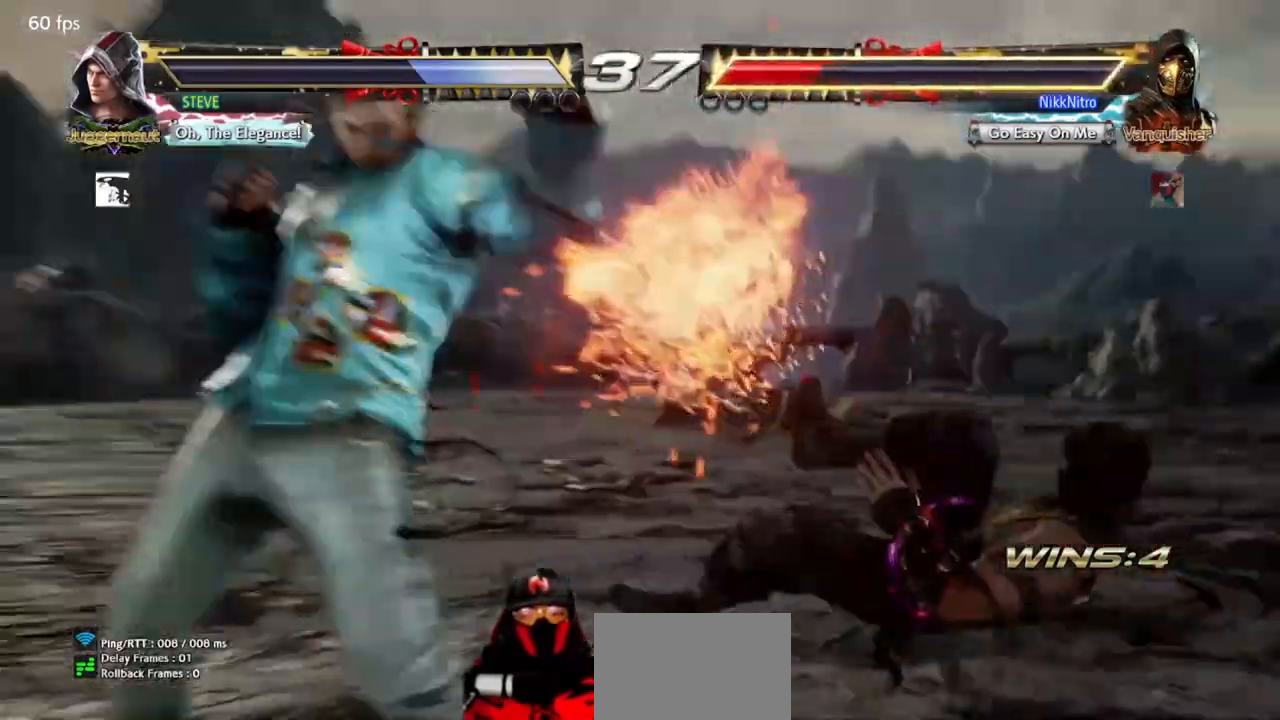
{"buttons": [], "events": []}
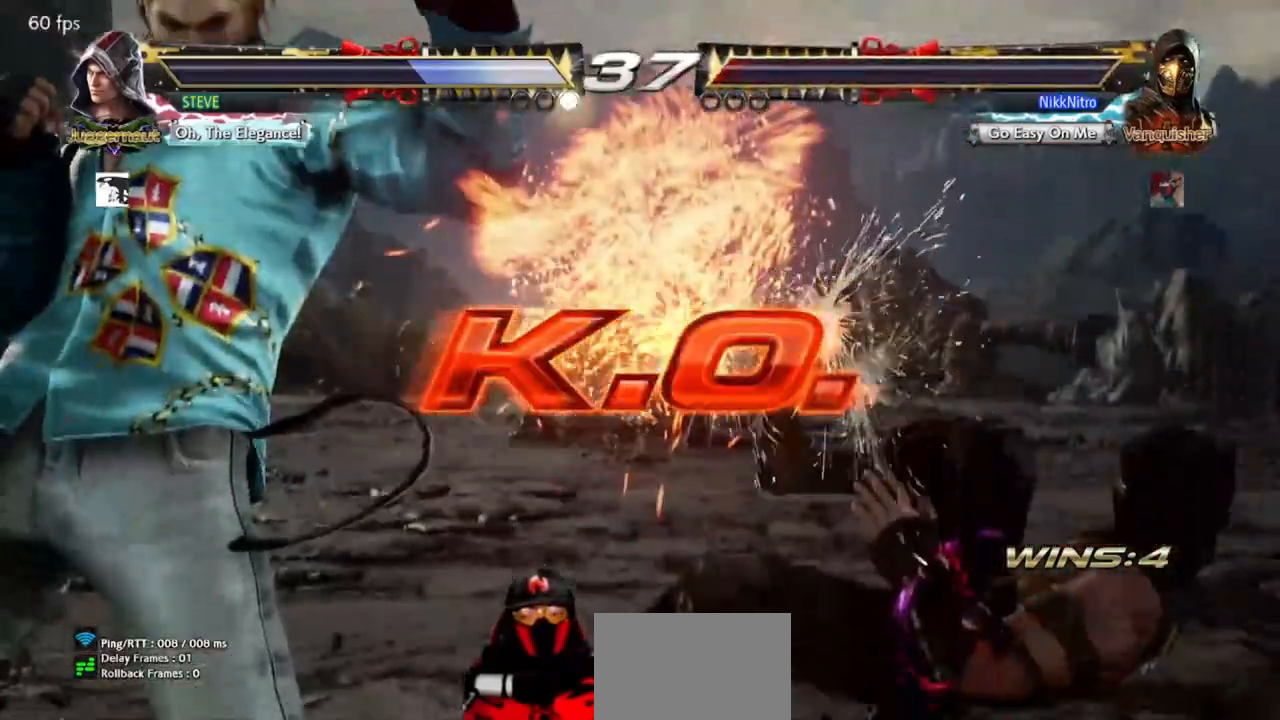
{"buttons": [], "events": [[100, "CROSS", "down"], [183, "CROSS", "up"], [283, "CROSS", "down"], [367, "CROSS", "up"], [433, "CROSS", "down"], [483, "CROSS", "up"]]}
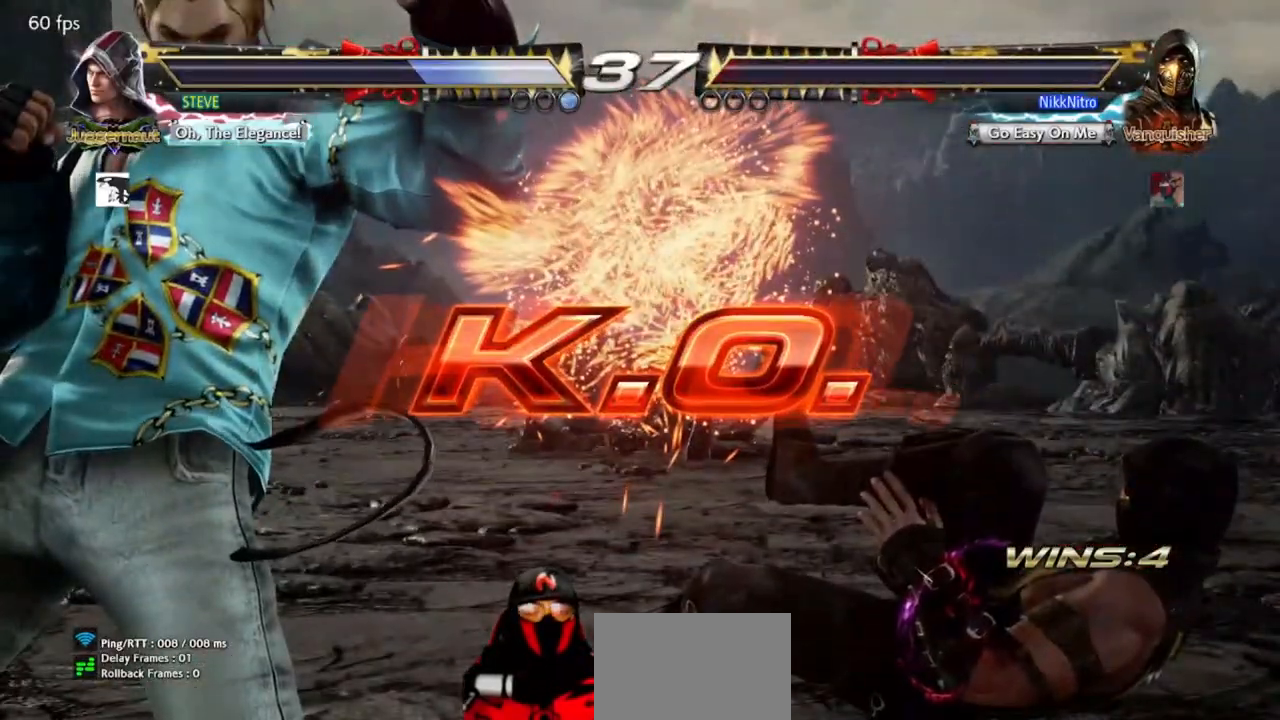
{"buttons": [], "events": [[67, "CROSS", "down"], [150, "CROSS", "up"], [233, "CROSS", "down"], [300, "CROSS", "up"], [383, "CROSS", "down"], [450, "CROSS", "up"]]}
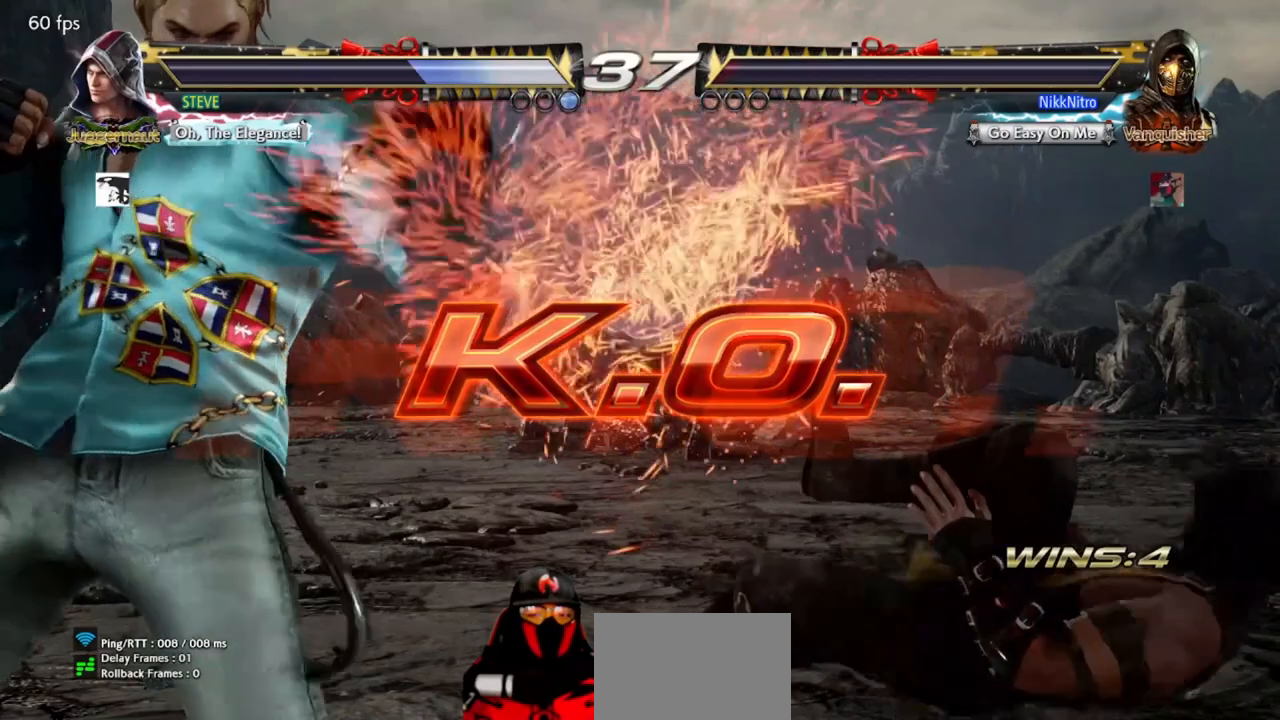
{"buttons": [], "events": [[17, "CROSS", "down"], [100, "CROSS", "up"], [167, "CROSS", "down"], [250, "CROSS", "up"], [333, "CROSS", "down"], [400, "CROSS", "up"]]}
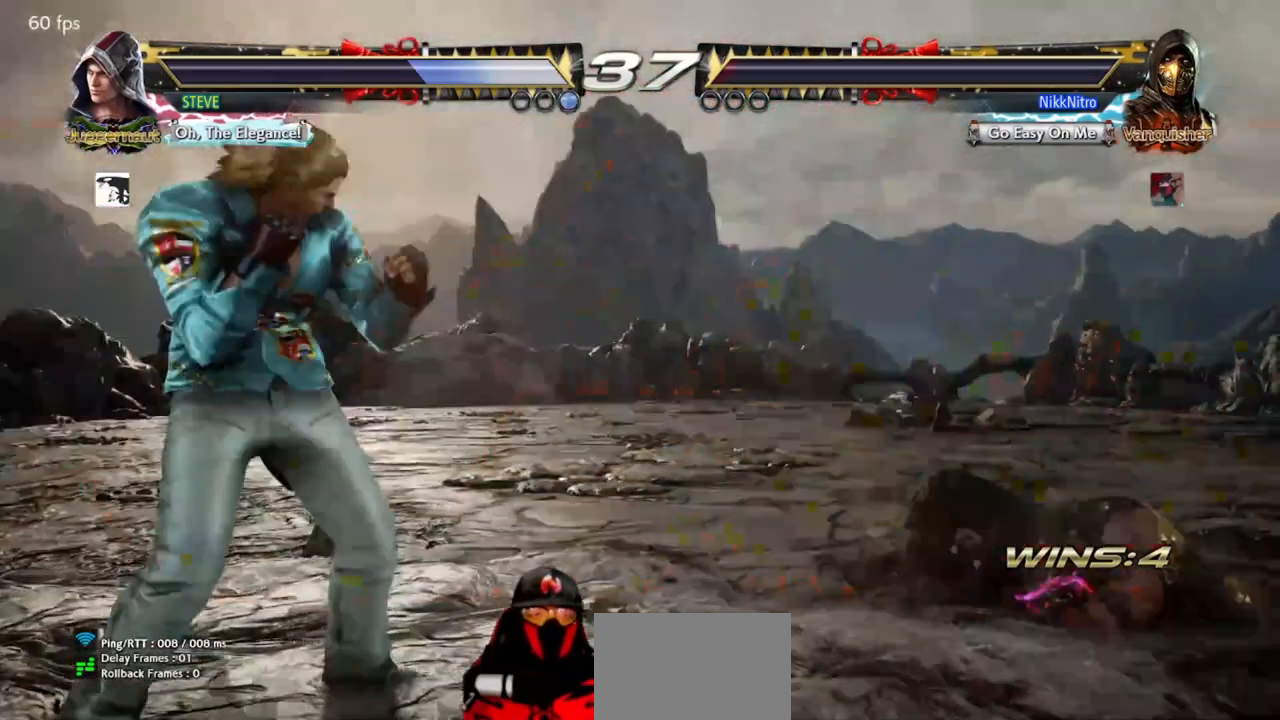
{"buttons": [], "events": []}
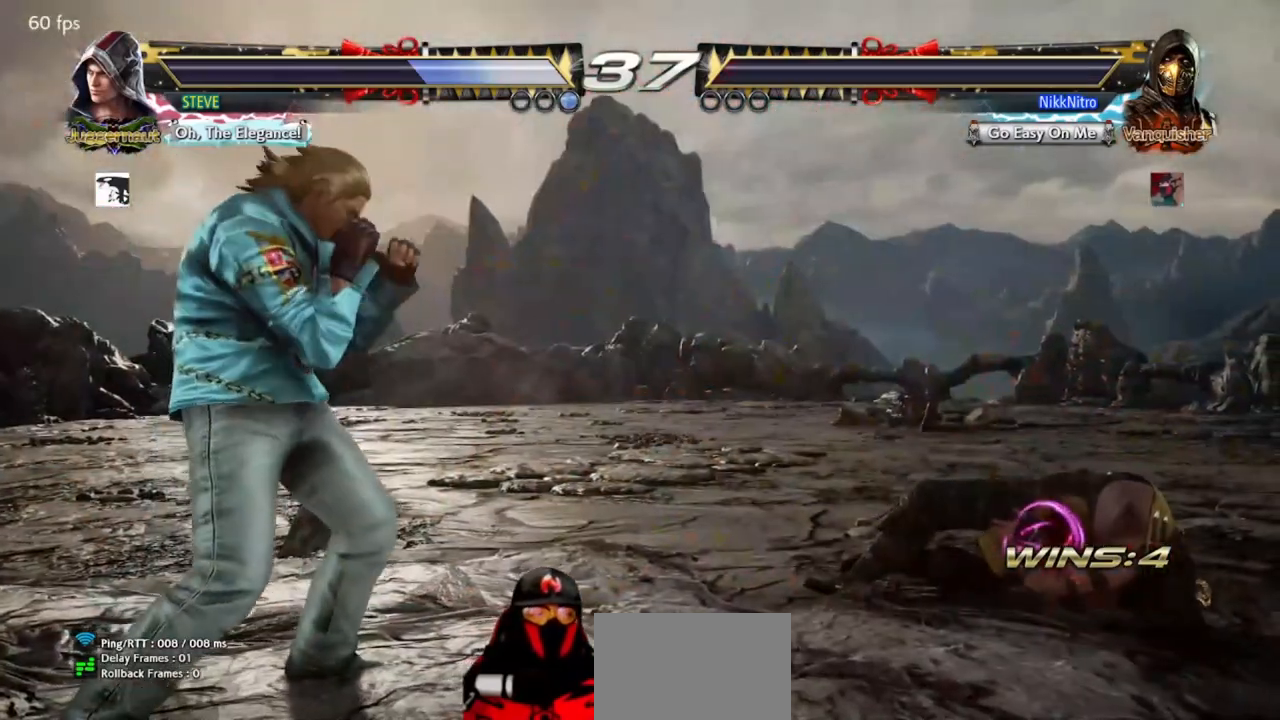
{"buttons": [], "events": [[267, "CROSS", "down"], [350, "CROSS", "up"], [433, "CROSS", "down"], [500, "CROSS", "up"]]}
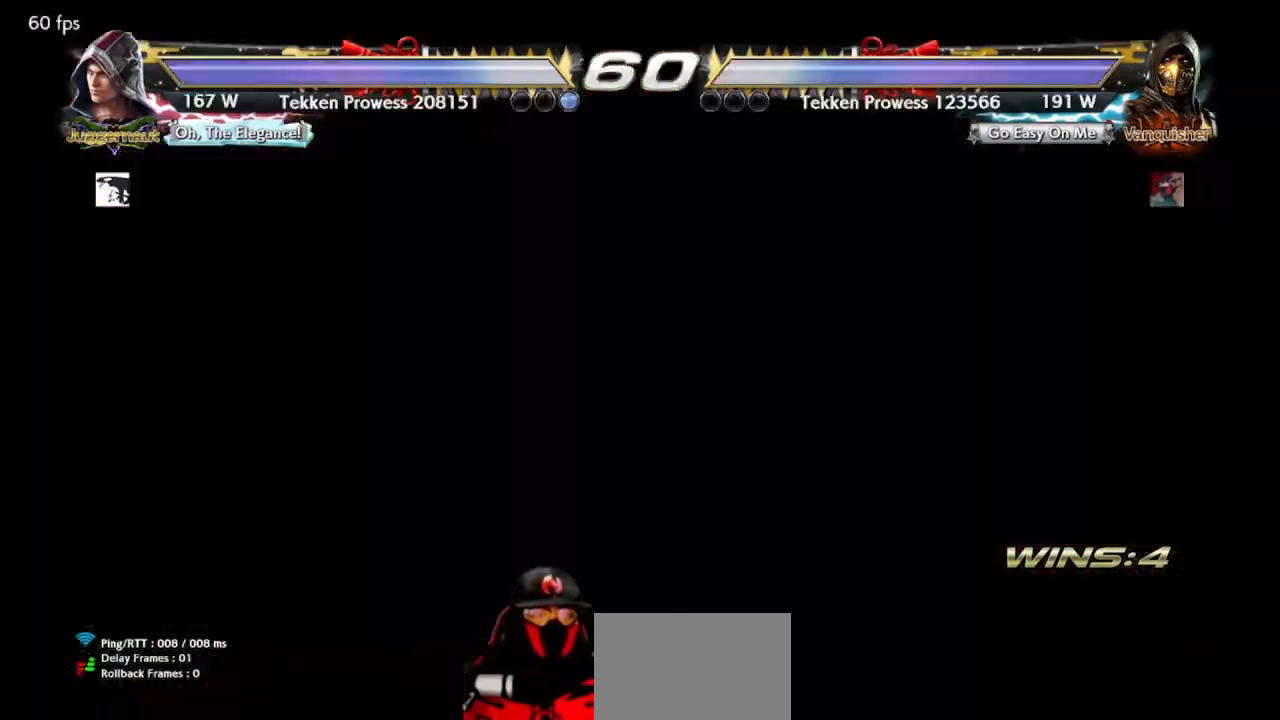
{"buttons": [], "events": []}